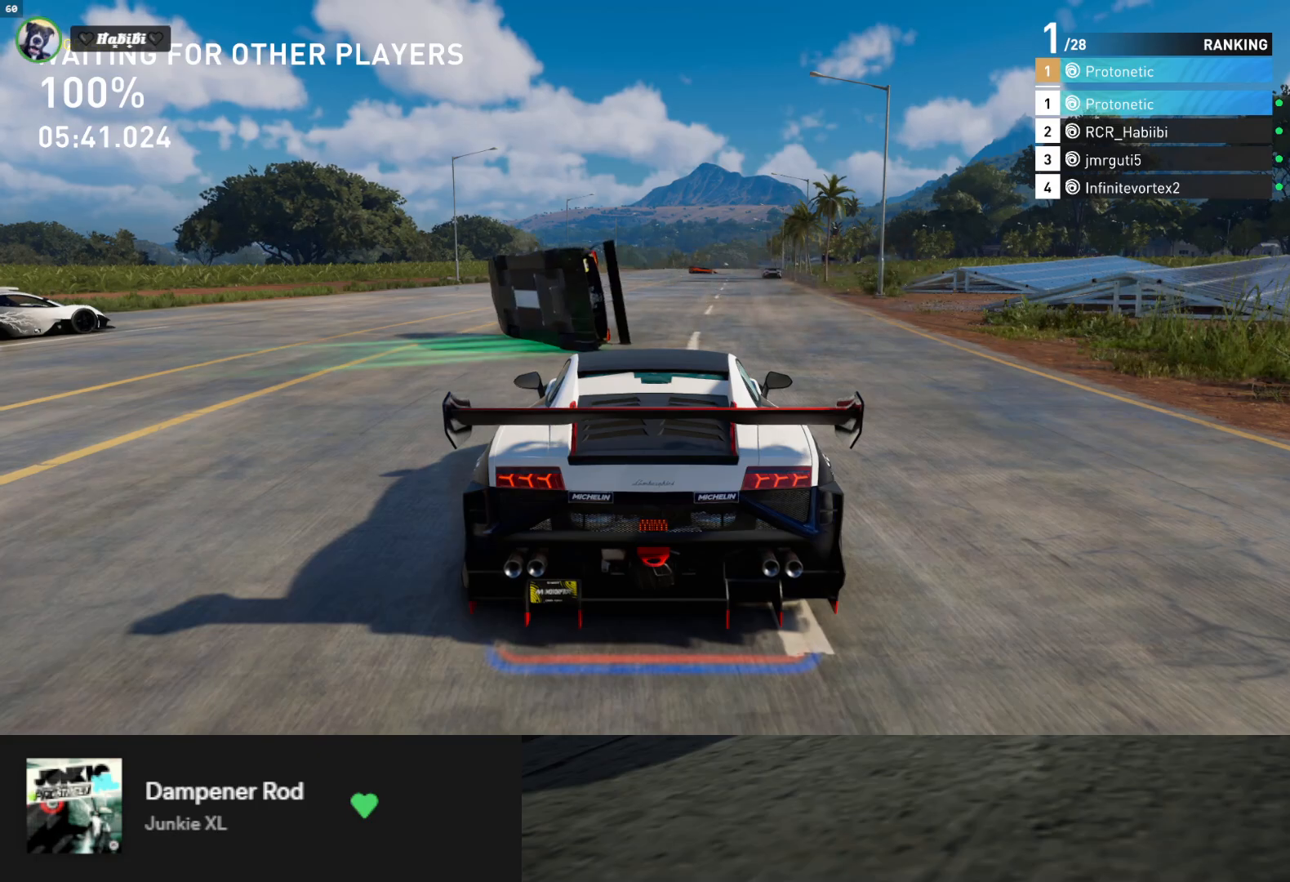
Gameplay with a controller (Xbox layout); each line is a JSON object with the inputs held at the frame after it. "events" lists button and stick changes between this image and that frame as [ms after this image, input, new state], when the widget could be followed in between.
{"buttons": ["R2"], "left_stick": "center", "right_stick": "center", "events": [[183, "R2", "down"]]}
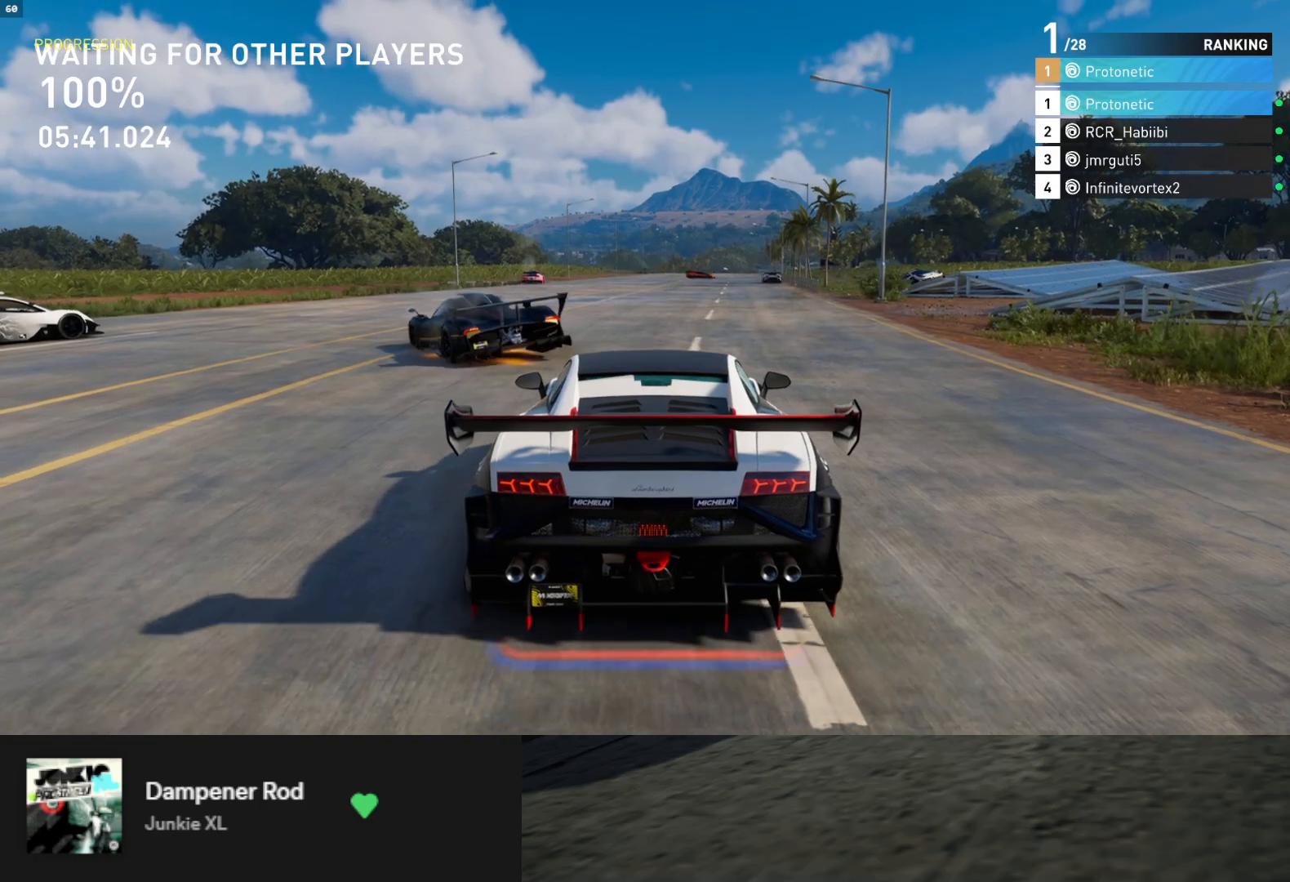
{"buttons": ["R2"], "left_stick": "center", "right_stick": "center", "events": [[250, "left_stick", "right"], [383, "left_stick", "center"]]}
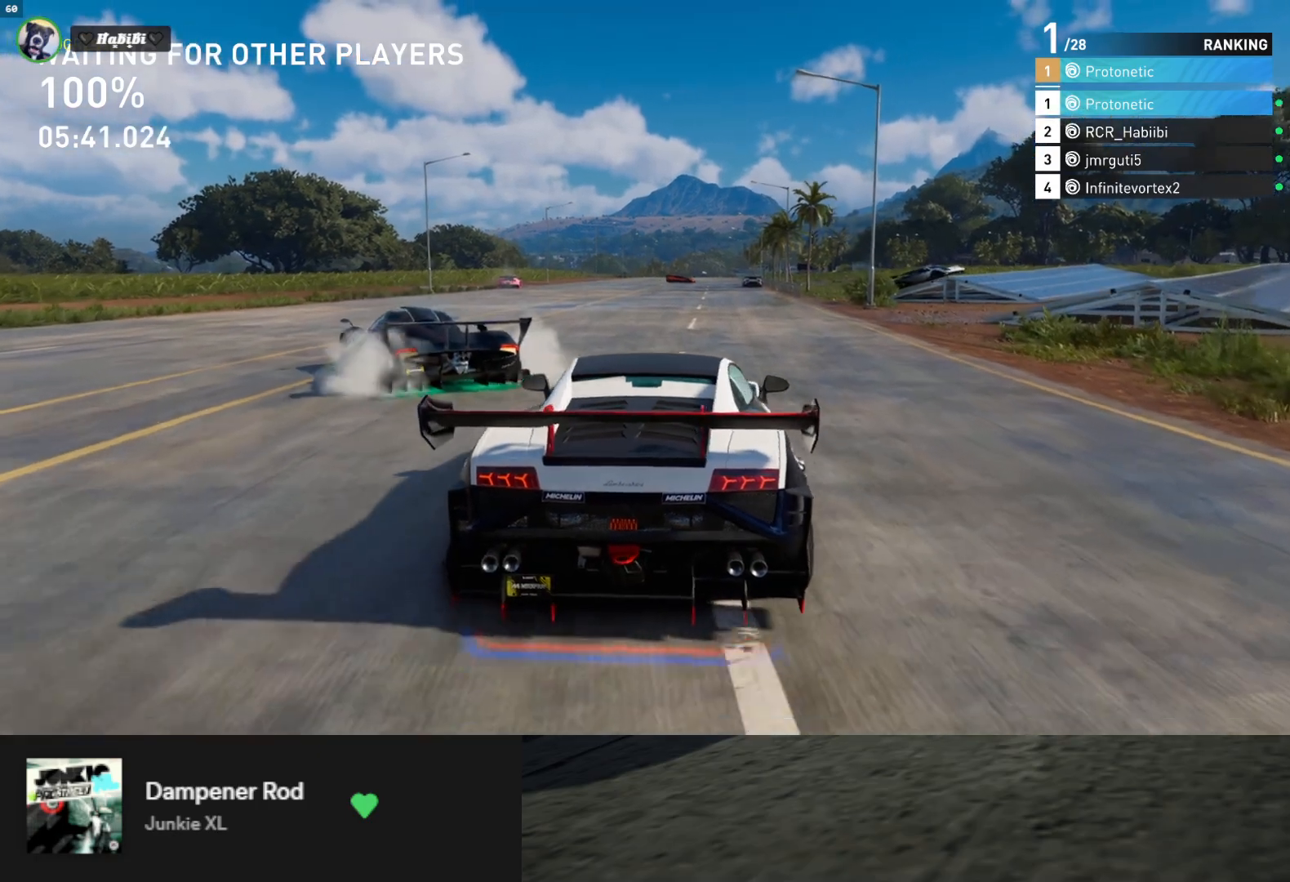
{"buttons": ["R2"], "left_stick": "center", "right_stick": "center", "events": [[317, "left_stick", "right"], [433, "left_stick", "center"]]}
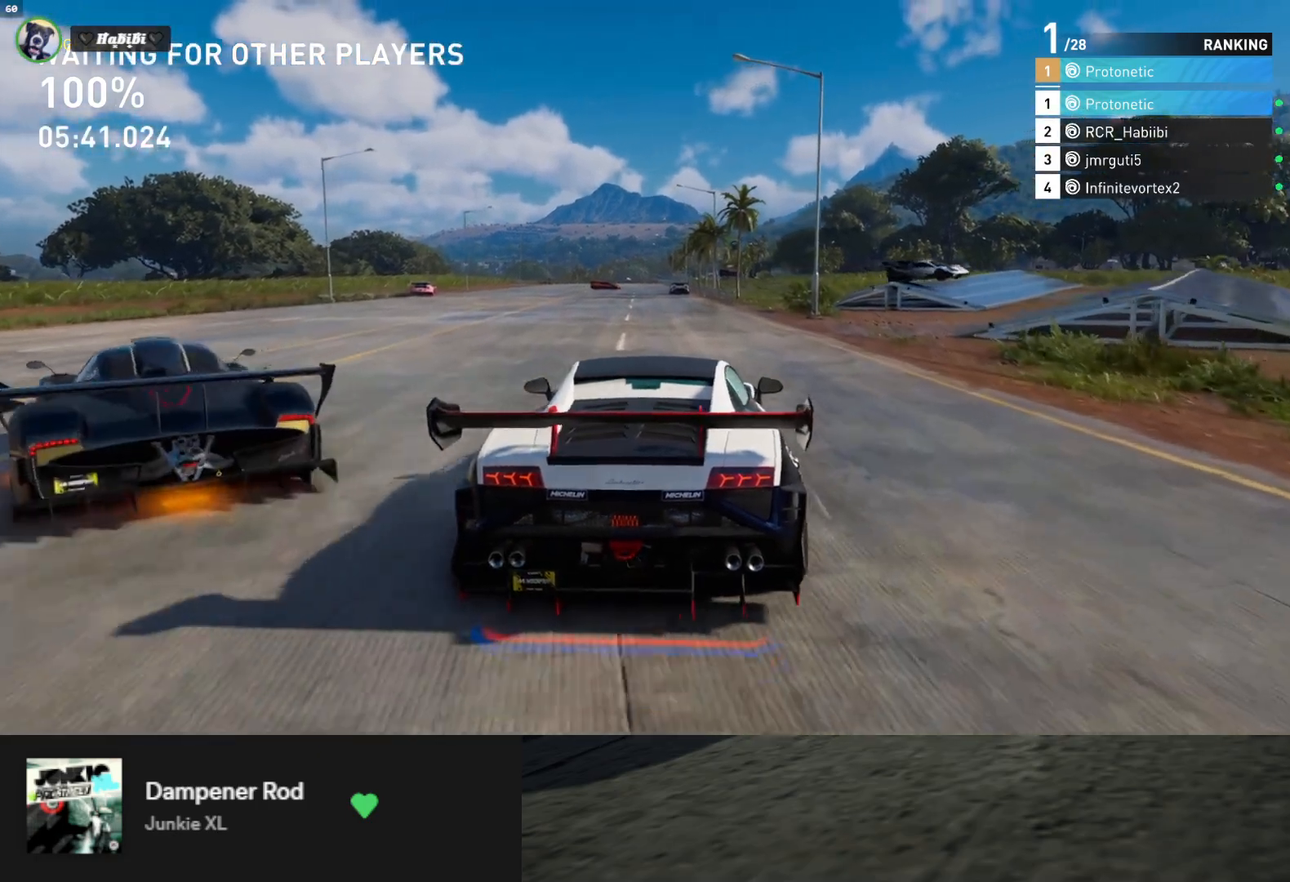
{"buttons": [], "left_stick": "right", "right_stick": "center", "events": [[217, "left_stick", "left"], [317, "left_stick", "center"], [450, "R2", "up"], [483, "left_stick", "right"]]}
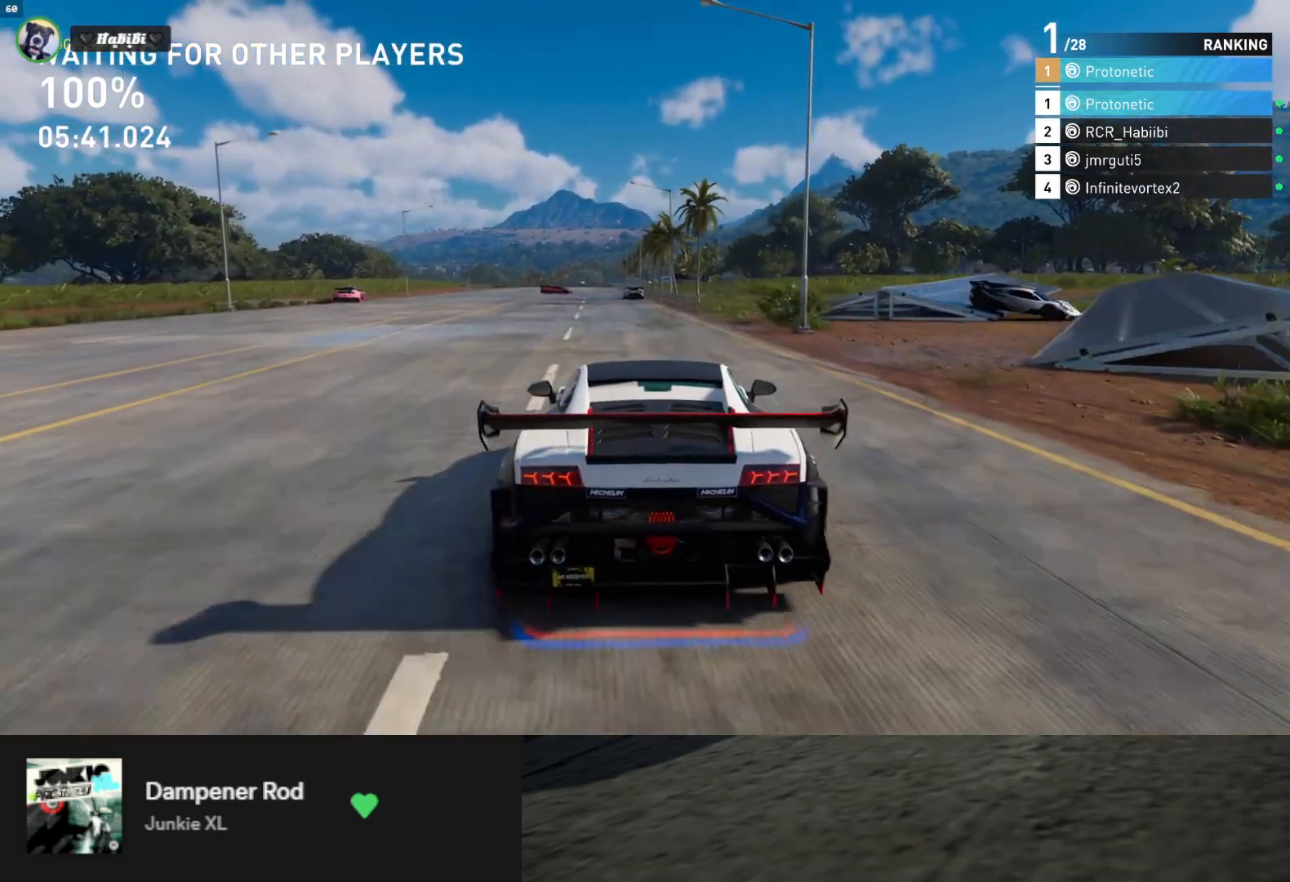
{"buttons": [], "left_stick": "center", "right_stick": "center", "events": [[100, "left_stick", "center"]]}
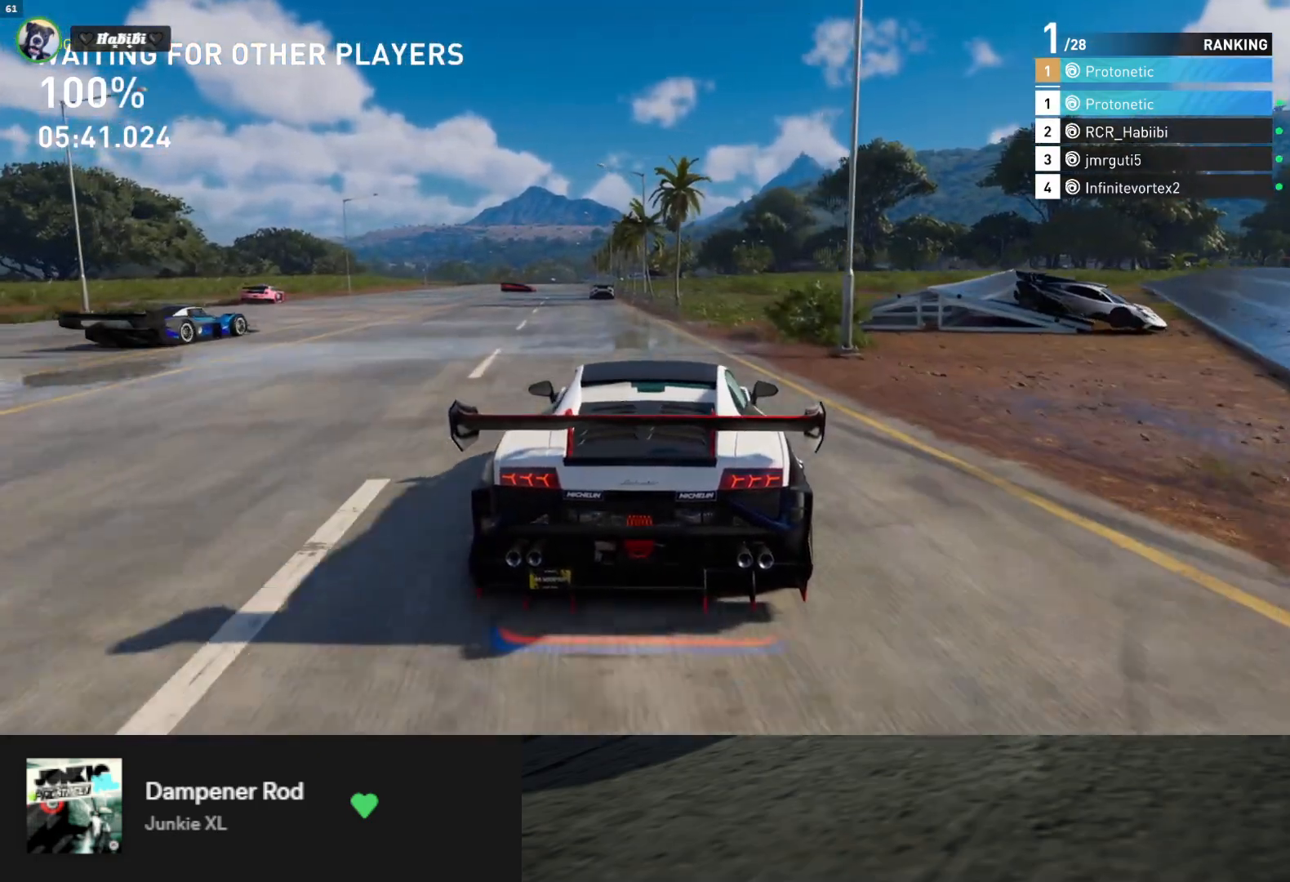
{"buttons": ["R2"], "left_stick": "left", "right_stick": "center", "events": [[350, "R2", "down"], [400, "left_stick", "left"]]}
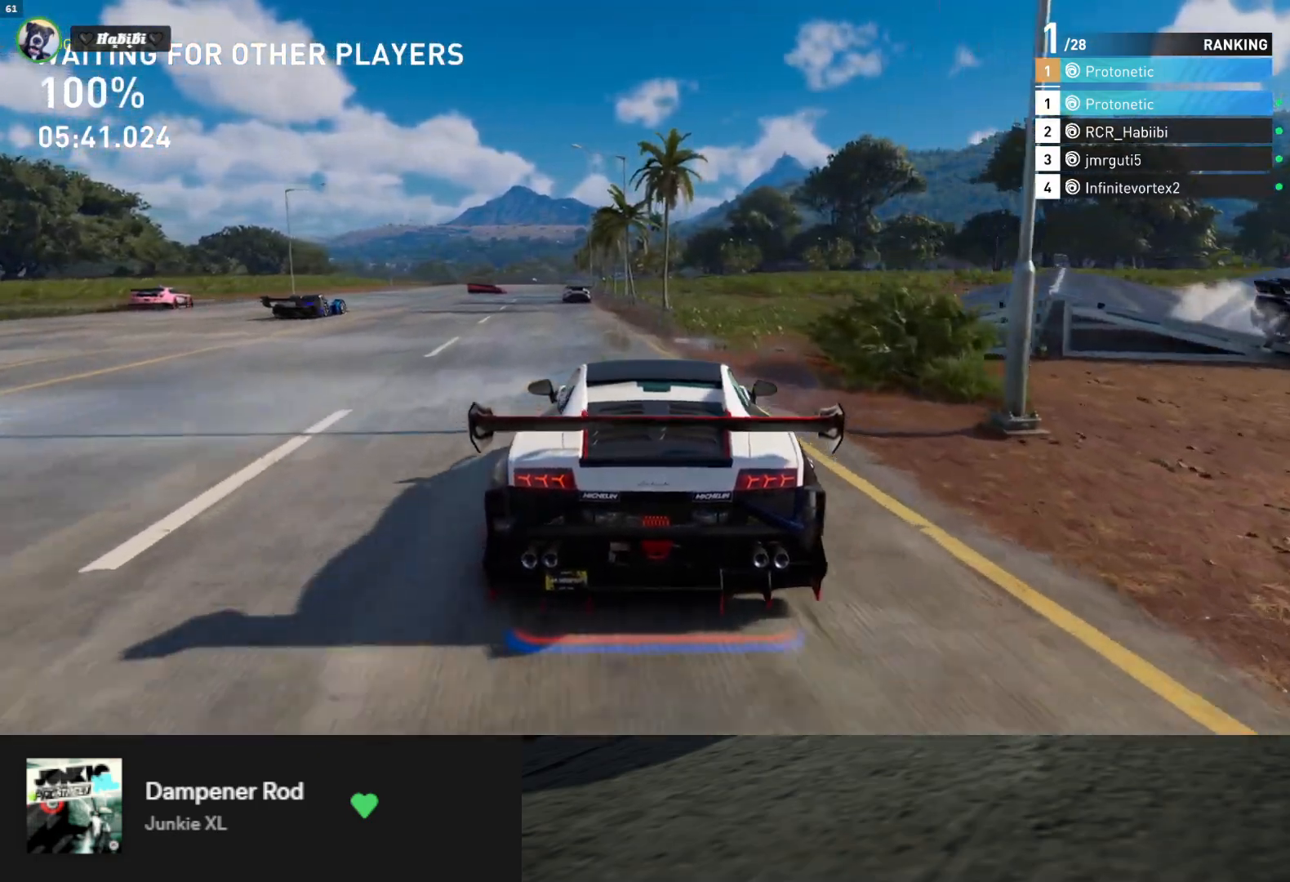
{"buttons": ["L2", "R2"], "left_stick": "left", "right_stick": "center", "events": [[483, "L2", "down"]]}
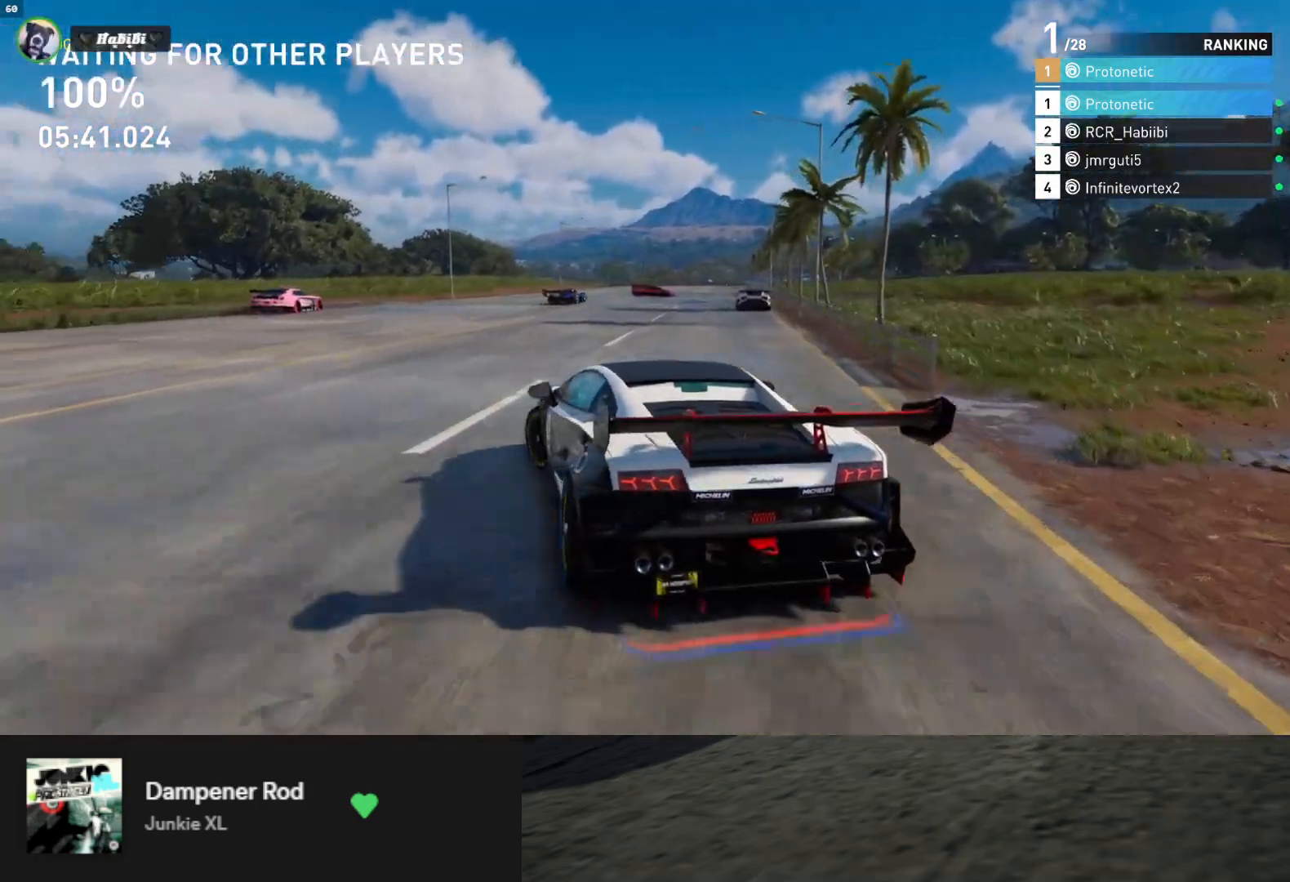
{"buttons": ["R2"], "left_stick": "left", "right_stick": "center", "events": [[17, "R2", "up"], [117, "B", "down"], [133, "L2", "up"], [233, "B", "up"], [300, "R2", "down"], [350, "X", "down"], [433, "X", "up"]]}
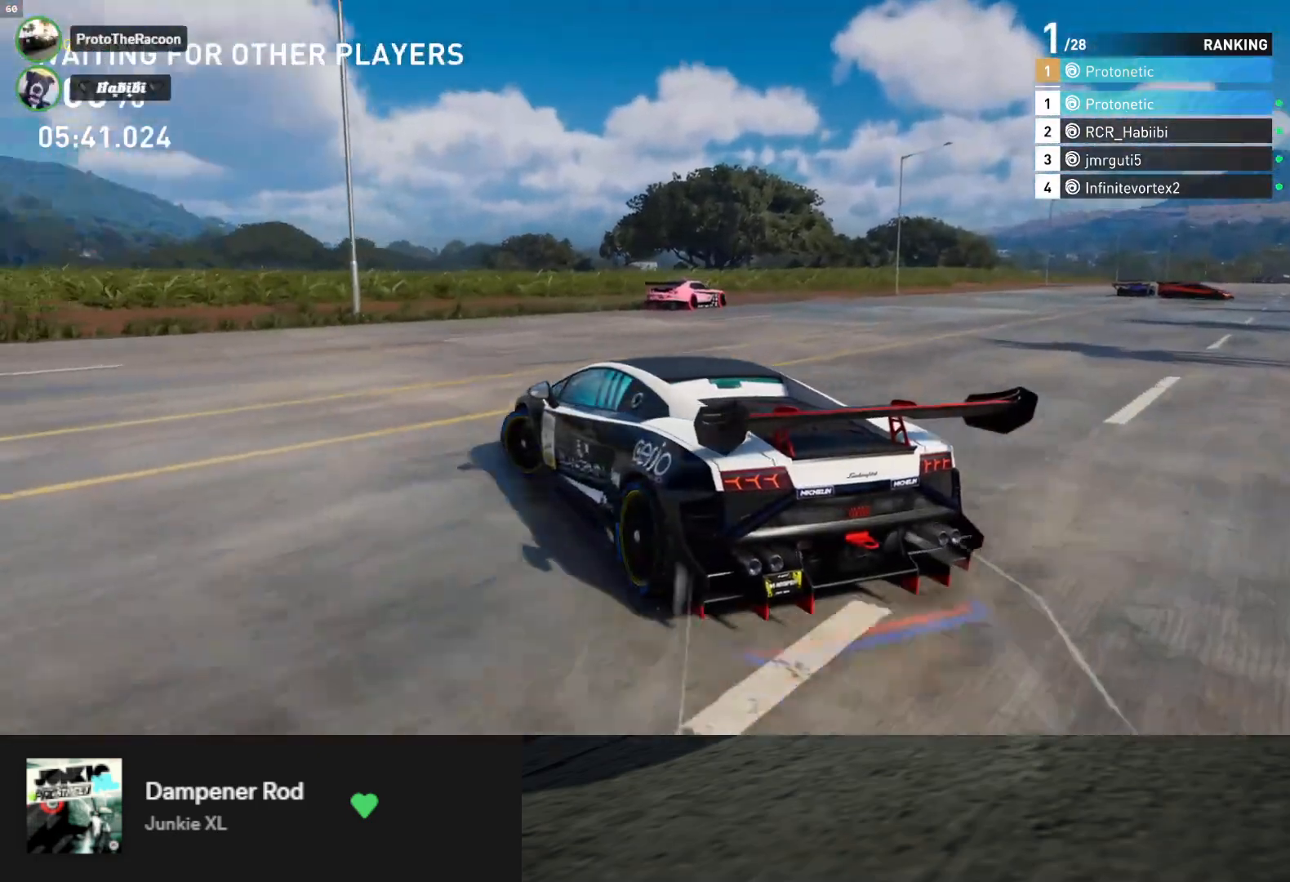
{"buttons": ["R2"], "left_stick": "center", "right_stick": "center", "events": [[483, "left_stick", "center"]]}
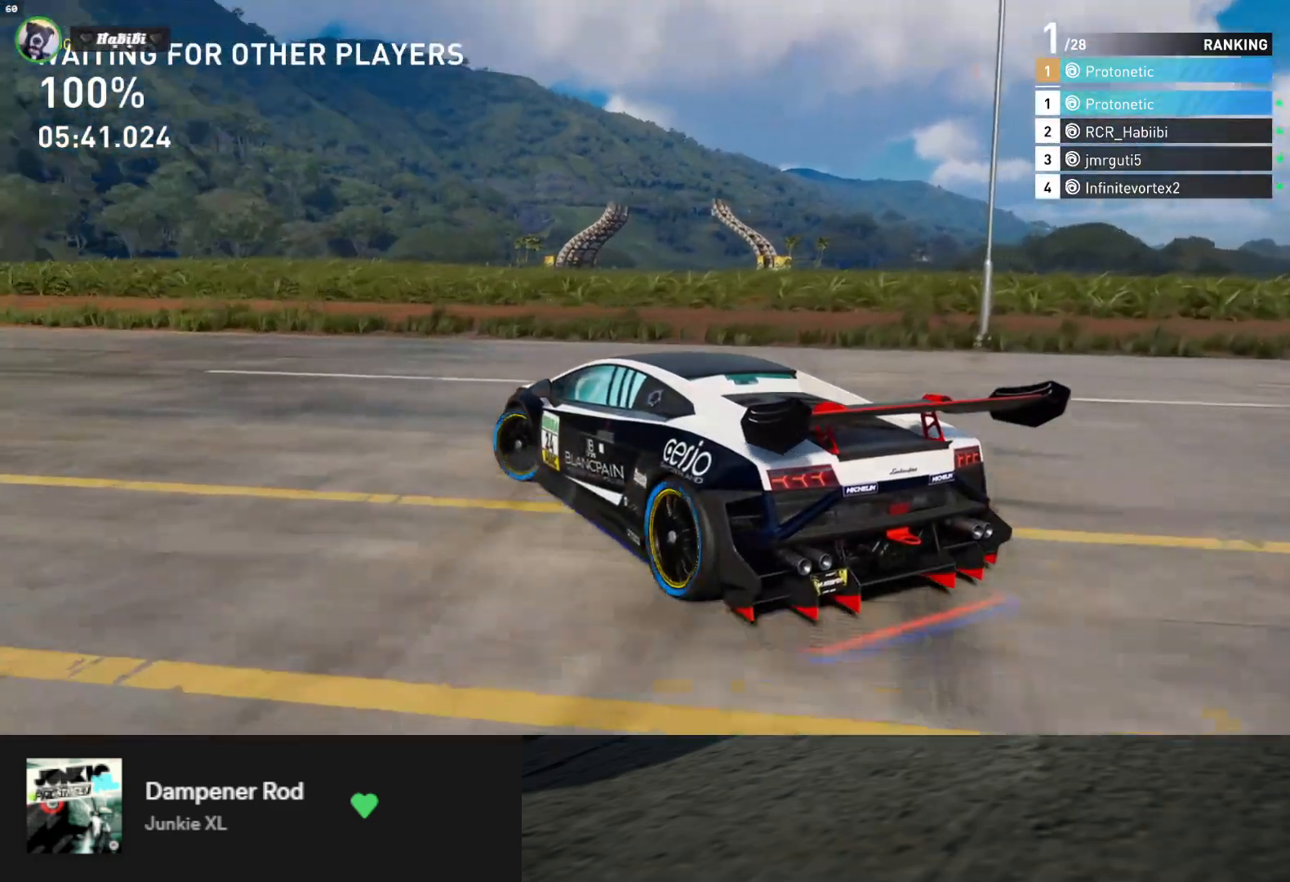
{"buttons": [], "left_stick": "center", "right_stick": "center", "events": [[150, "R2", "up"]]}
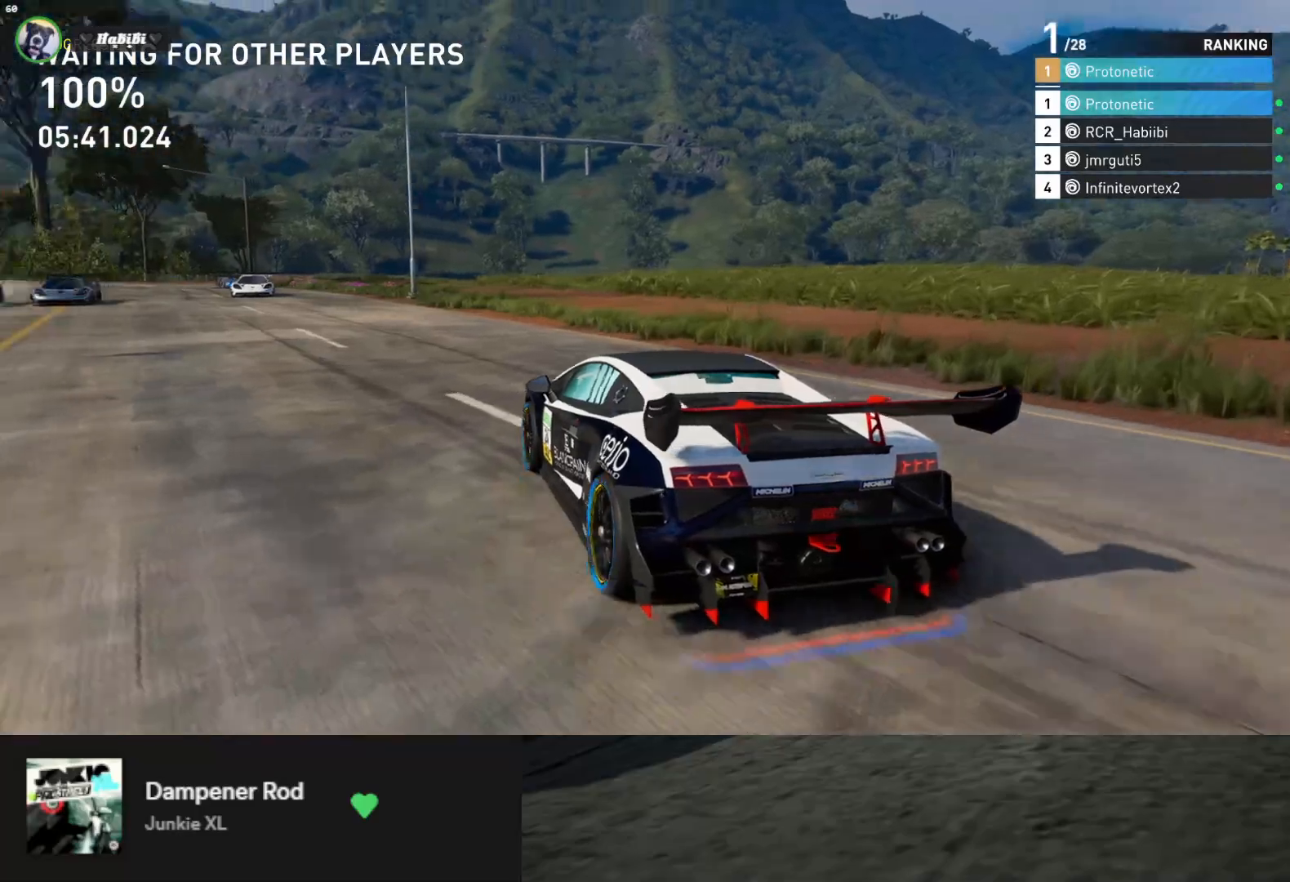
{"buttons": [], "left_stick": "center", "right_stick": "center", "events": [[33, "R2", "down"], [417, "R2", "up"]]}
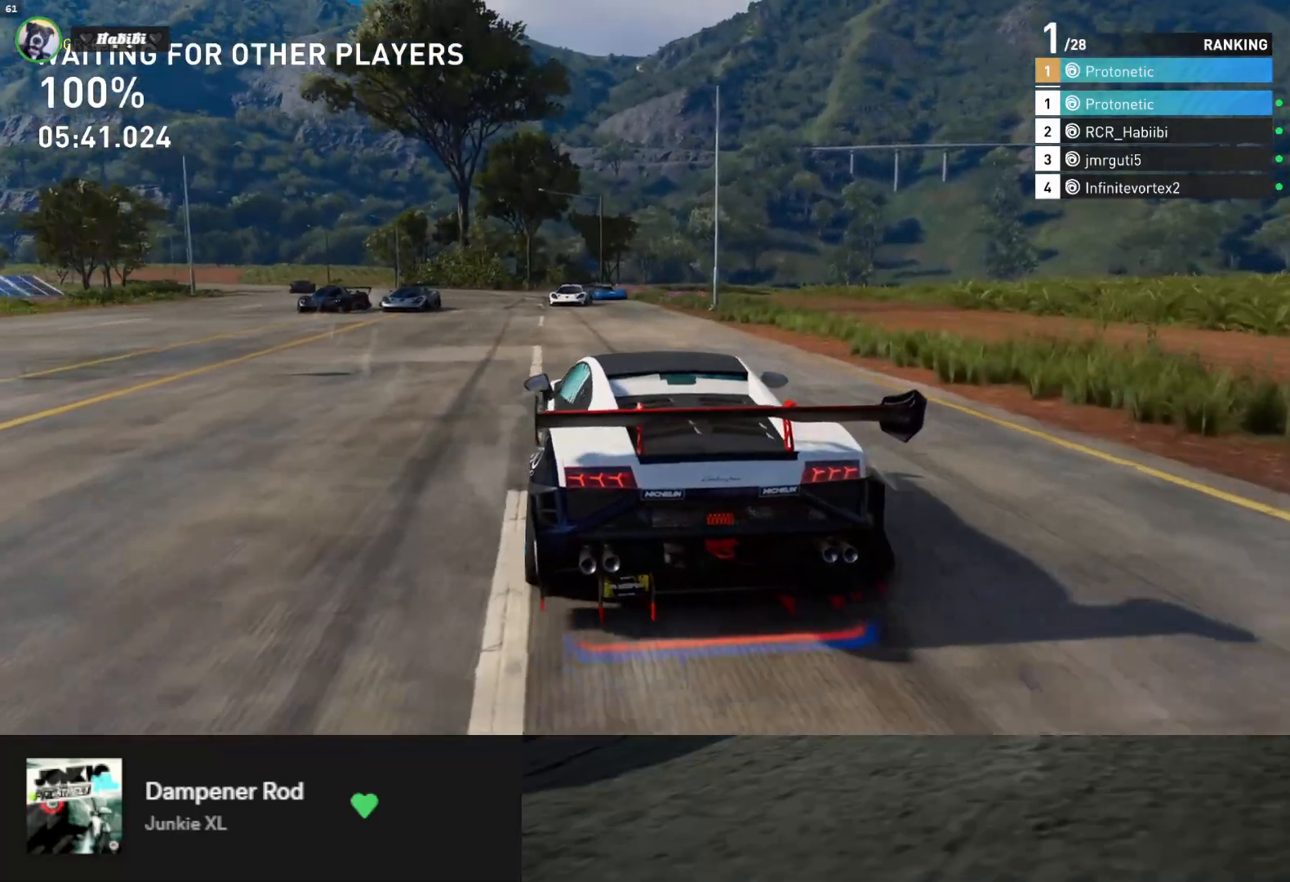
{"buttons": ["R2"], "left_stick": "center", "right_stick": "center", "events": [[67, "left_stick", "left"], [233, "left_stick", "center"], [267, "R2", "down"]]}
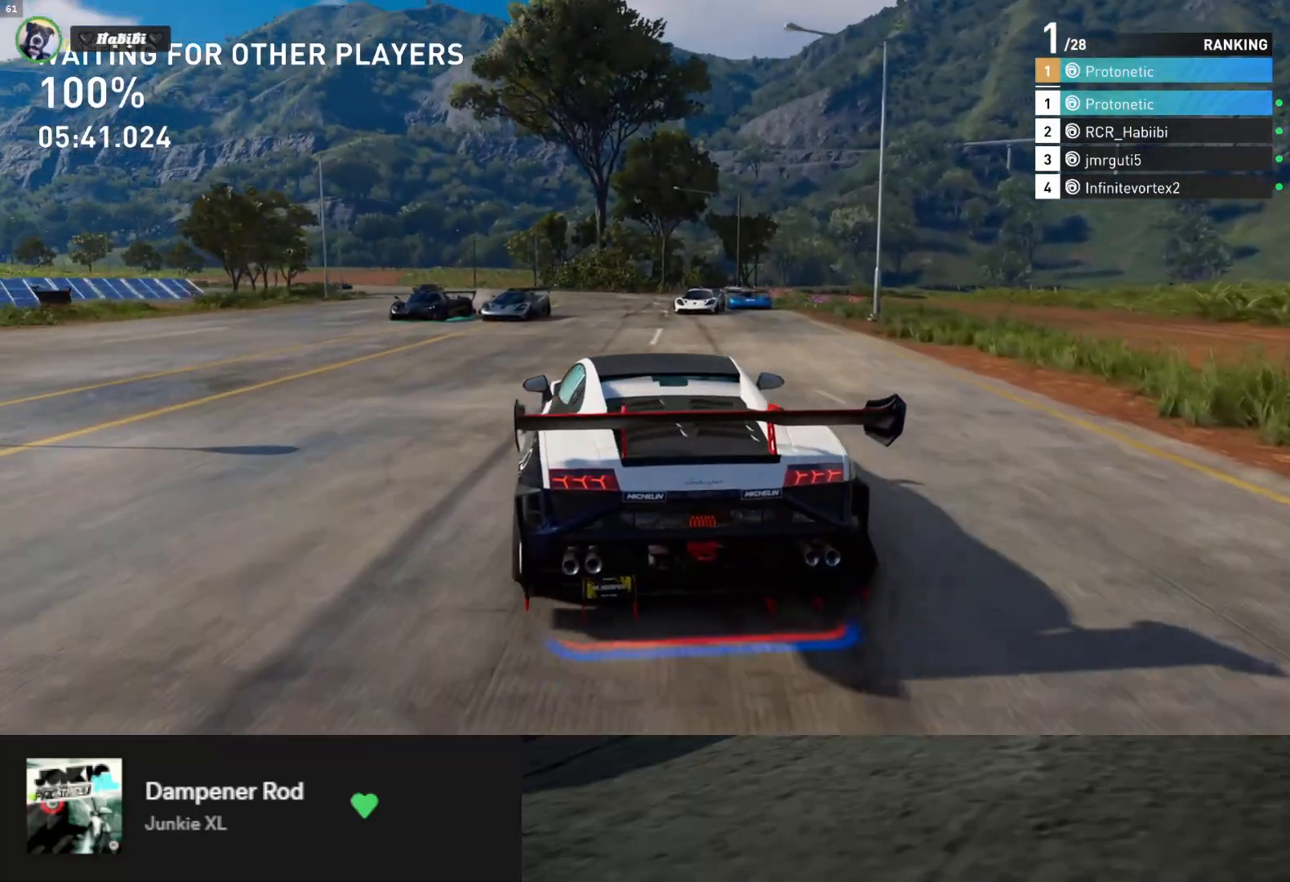
{"buttons": ["R2"], "left_stick": "right", "right_stick": "center", "events": [[433, "left_stick", "right"]]}
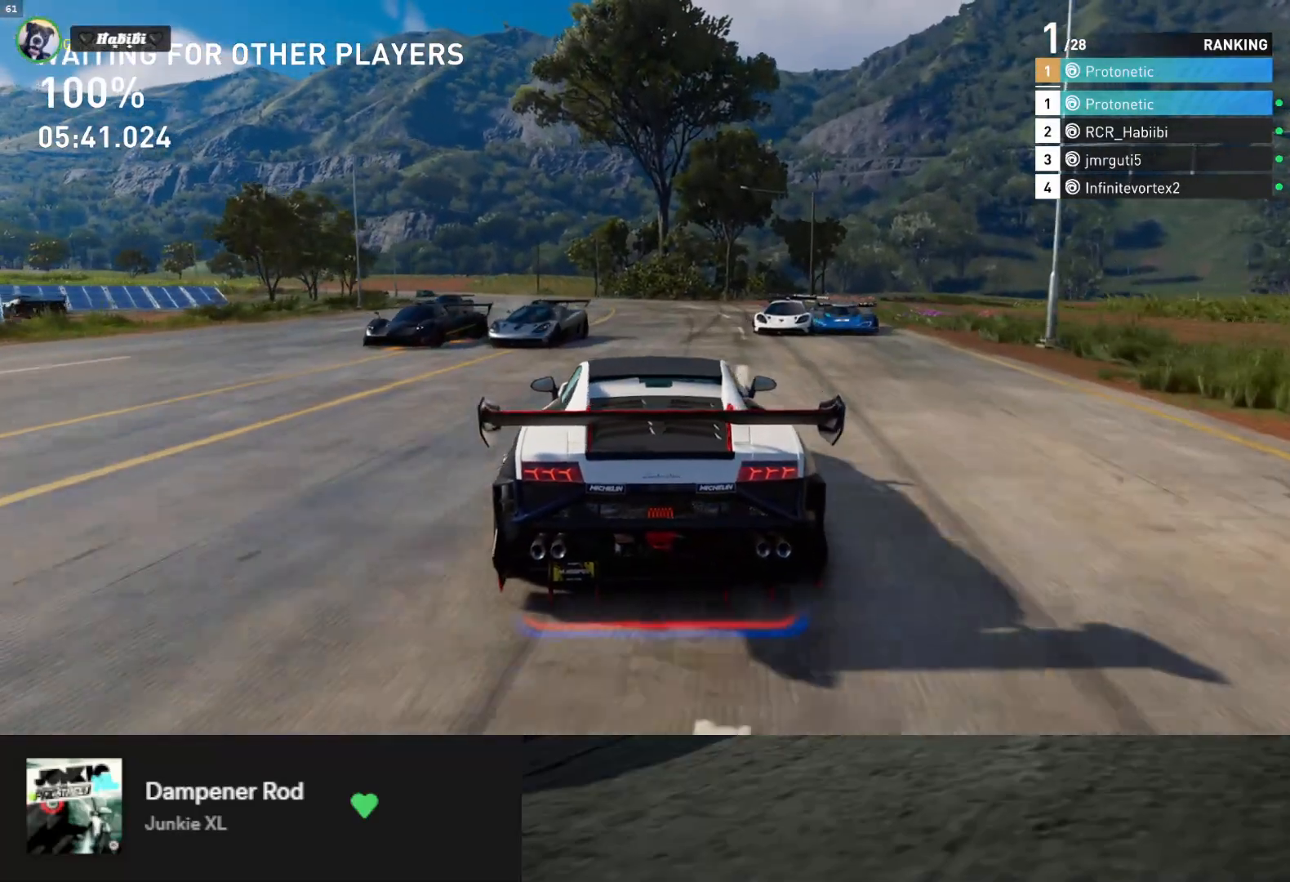
{"buttons": ["R2"], "left_stick": "right", "right_stick": "center", "events": [[83, "left_stick", "center"], [433, "left_stick", "right"]]}
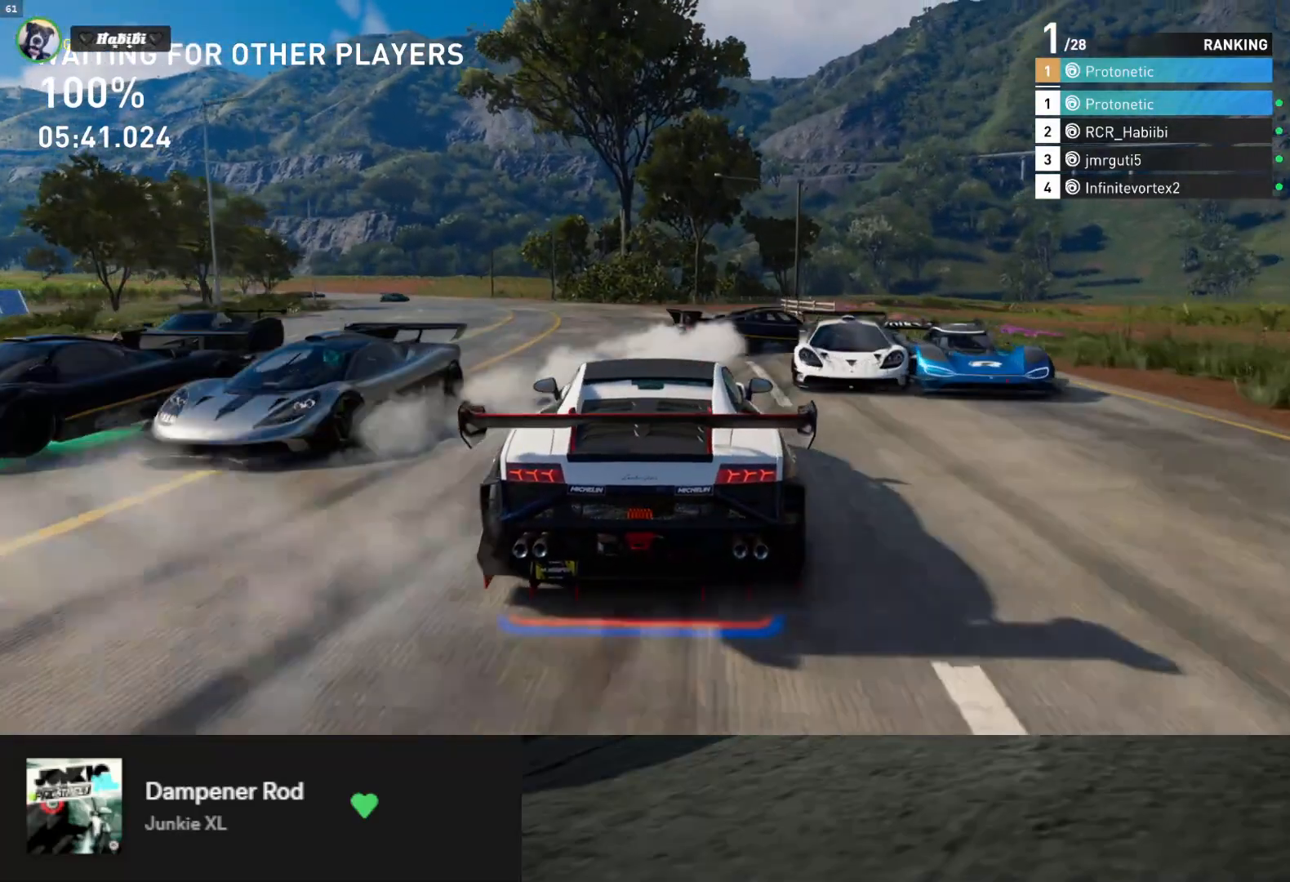
{"buttons": ["R2"], "left_stick": "left", "right_stick": "center", "events": [[67, "left_stick", "center"], [483, "left_stick", "left"]]}
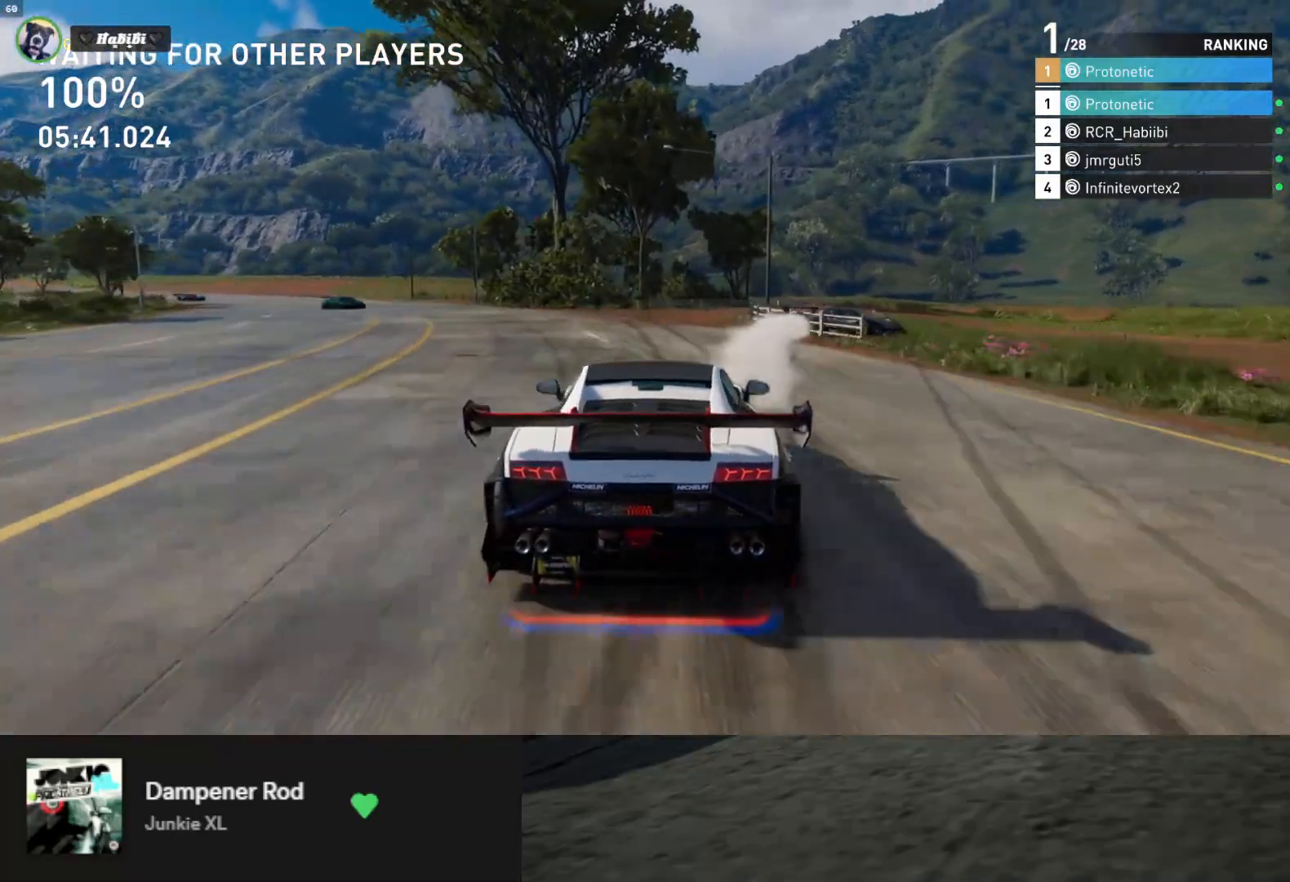
{"buttons": ["R2"], "left_stick": "right", "right_stick": "center", "events": [[267, "R2", "up"], [333, "left_stick", "center"], [433, "R2", "down"], [467, "left_stick", "right"]]}
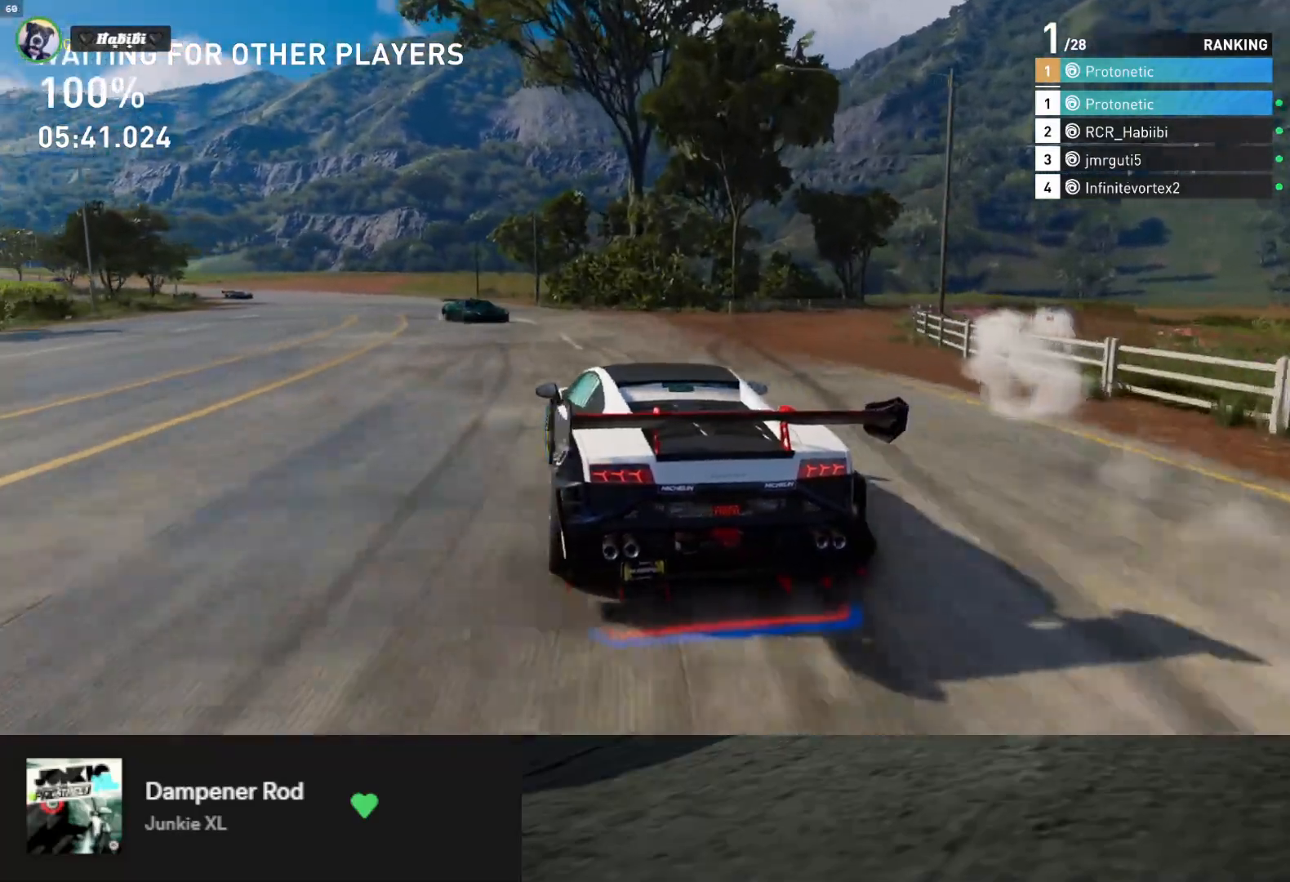
{"buttons": [], "left_stick": "left", "right_stick": "center", "events": [[100, "left_stick", "center"], [250, "left_stick", "left"], [450, "R2", "up"]]}
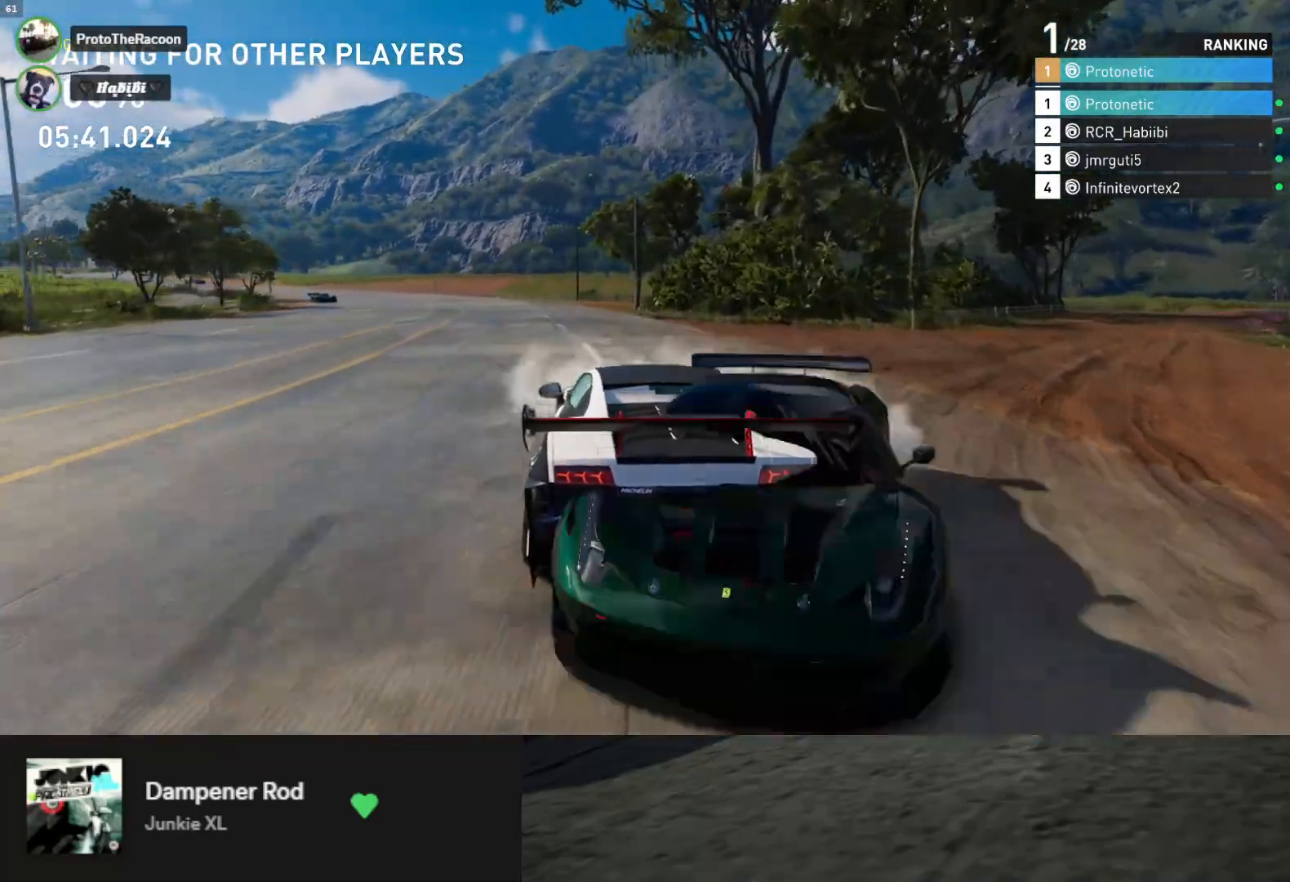
{"buttons": [], "left_stick": "down", "right_stick": "center", "events": [[50, "left_stick", "down"], [117, "left_stick", "down-right"], [283, "left_stick", "down"]]}
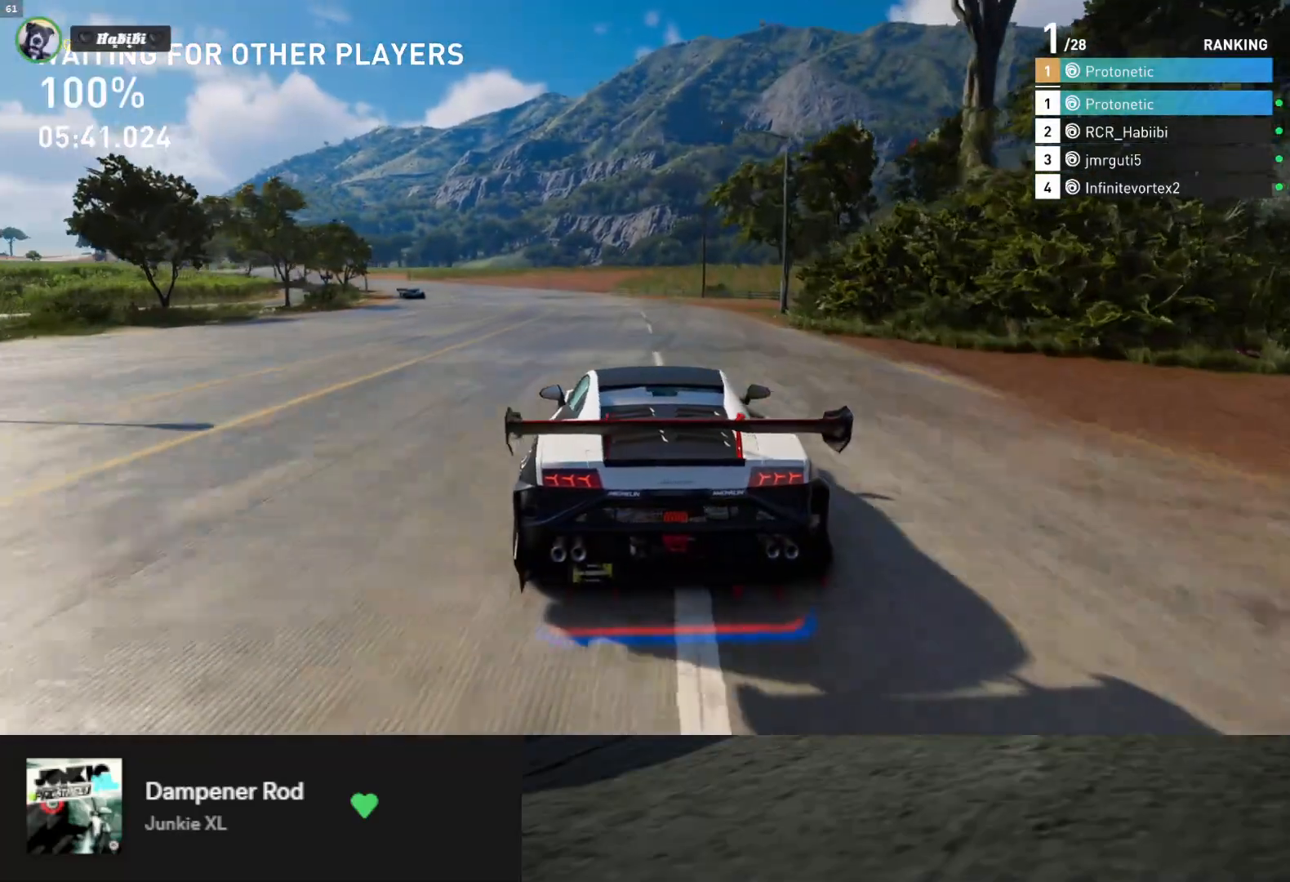
{"buttons": ["R2"], "left_stick": "down", "right_stick": "center", "events": [[183, "left_stick", "down-right"], [317, "left_stick", "down"], [500, "R2", "down"]]}
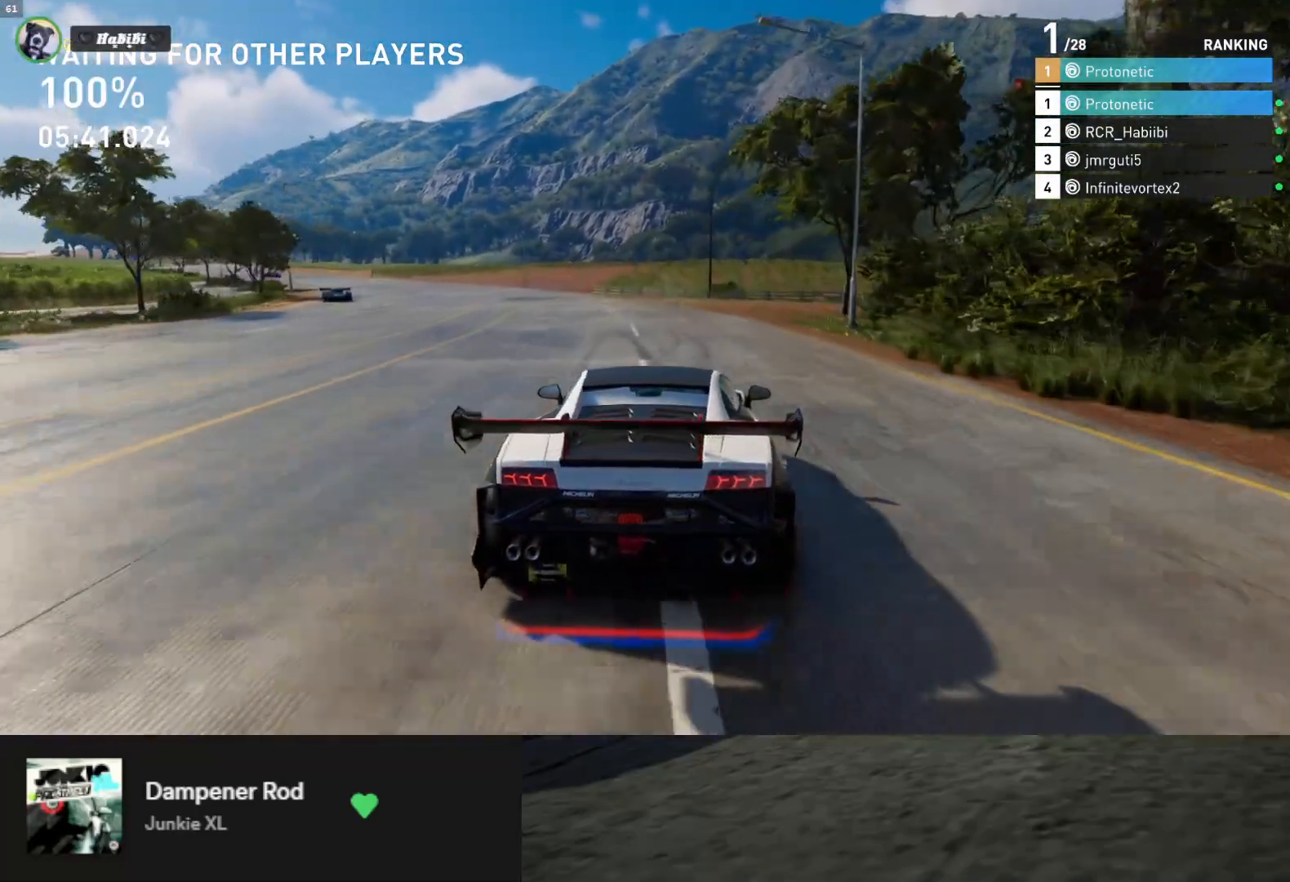
{"buttons": ["R2"], "left_stick": "down", "right_stick": "center", "events": []}
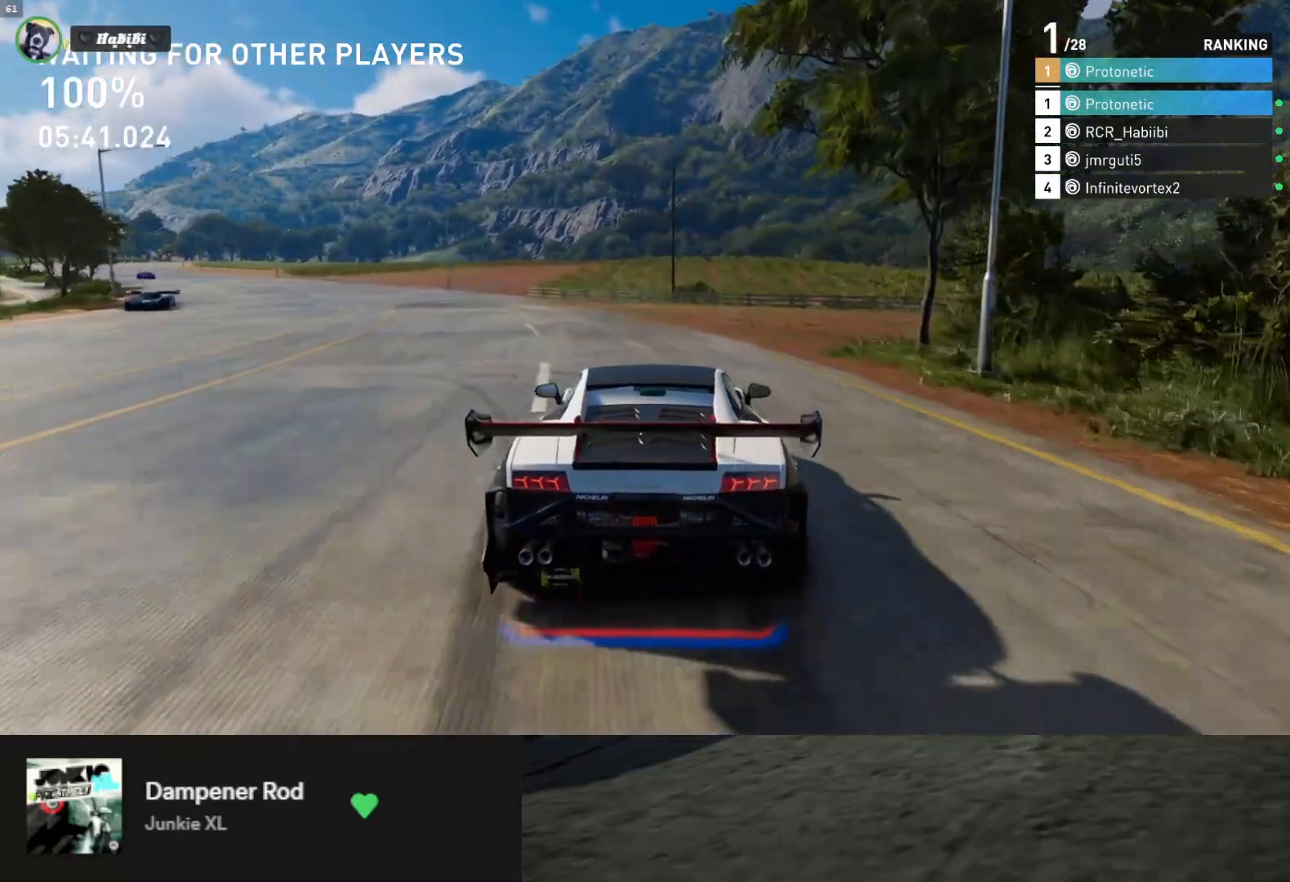
{"buttons": ["L2"], "left_stick": "down-left", "right_stick": "center", "events": [[67, "left_stick", "down-left"], [317, "L2", "down"], [317, "R2", "up"]]}
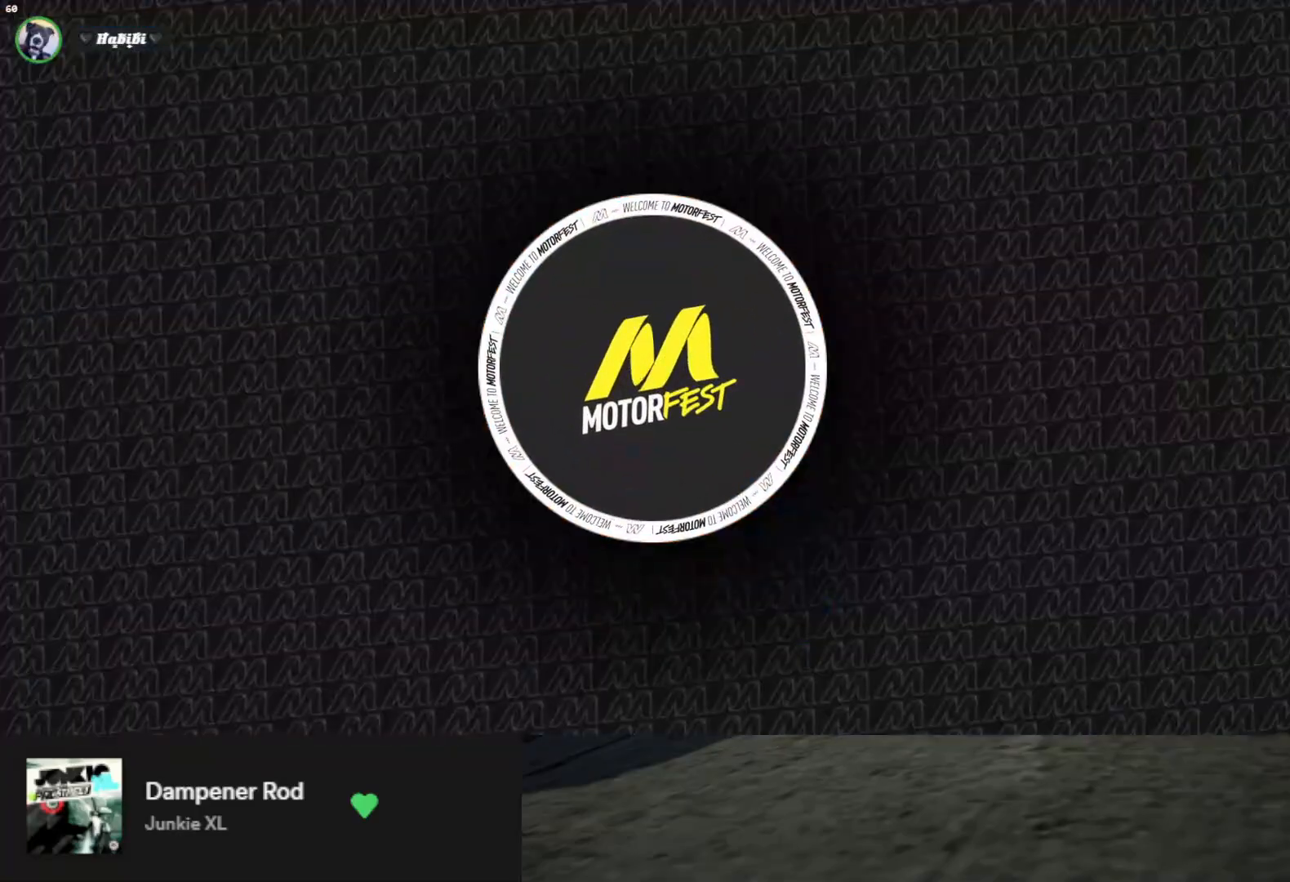
{"buttons": [], "left_stick": "down", "right_stick": "center", "events": [[83, "L2", "up"], [417, "left_stick", "down"]]}
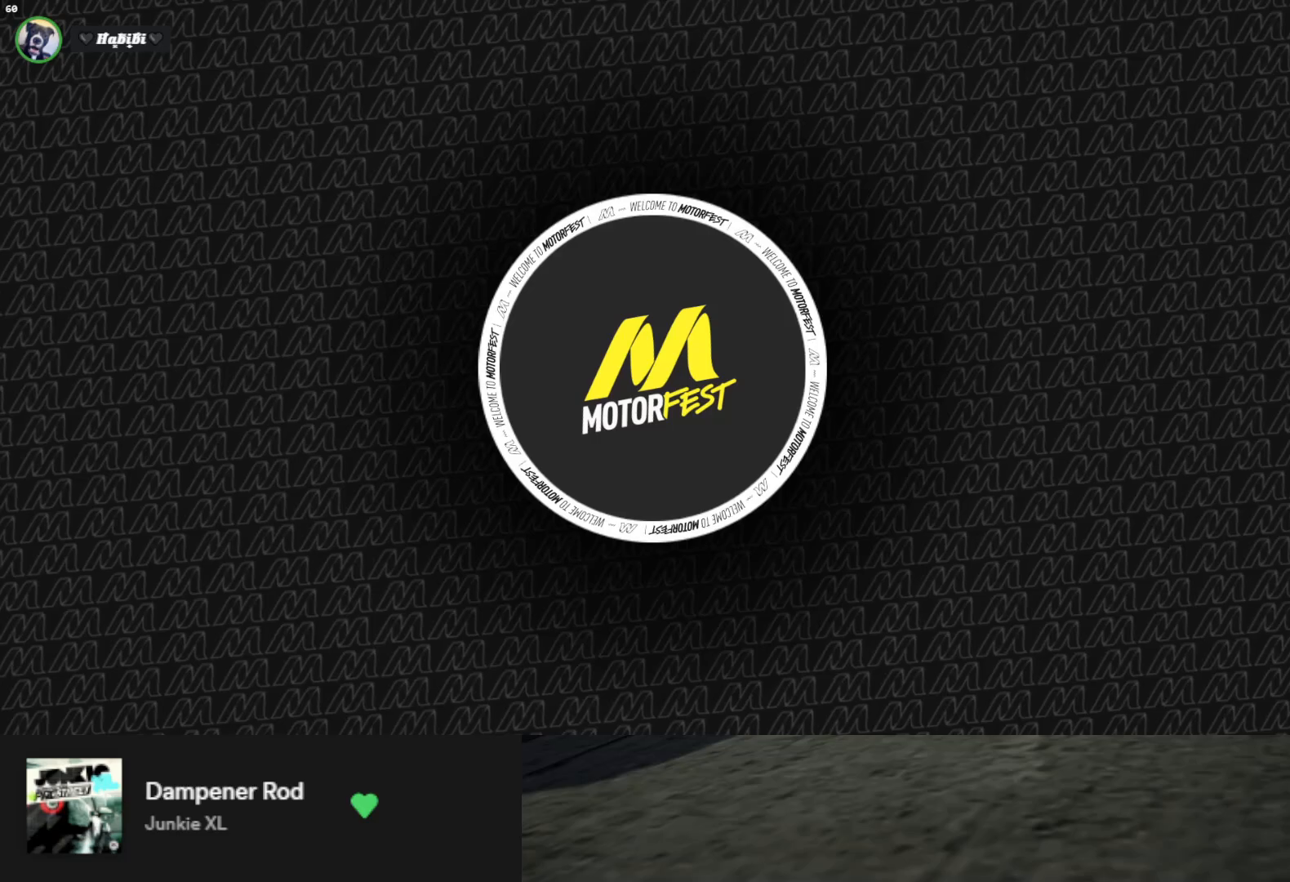
{"buttons": [], "left_stick": "down", "right_stick": "center", "events": []}
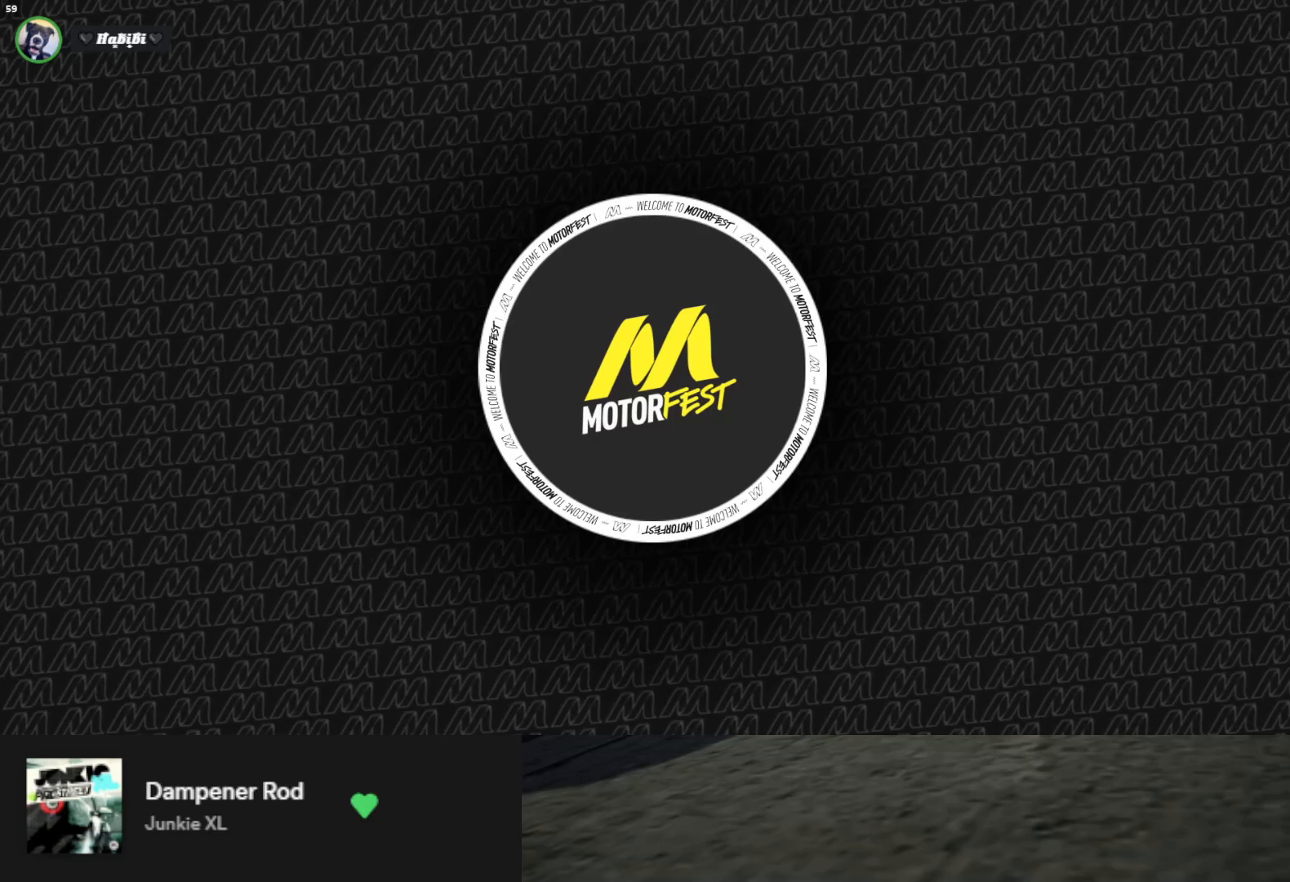
{"buttons": [], "left_stick": "down", "right_stick": "center", "events": []}
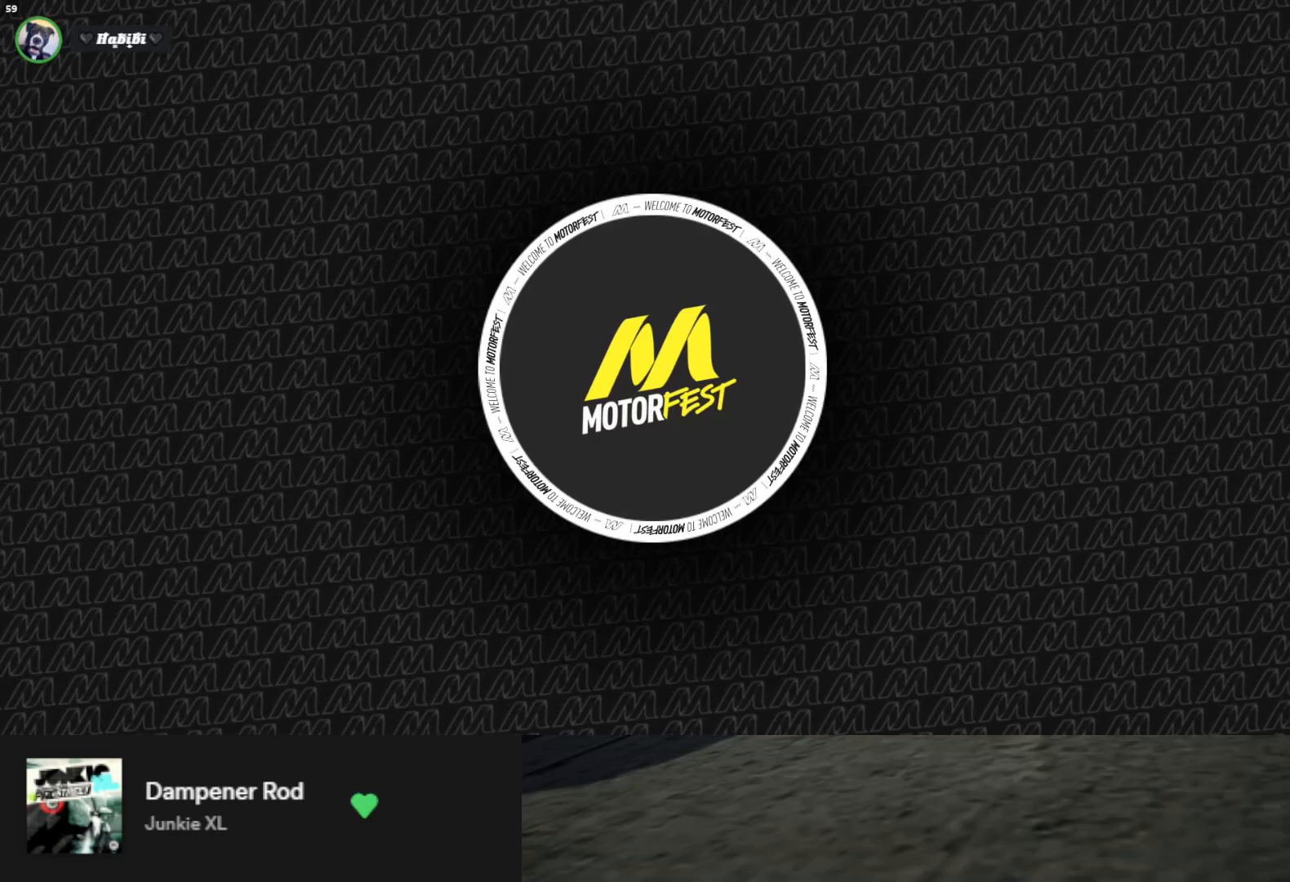
{"buttons": [], "left_stick": "down", "right_stick": "center", "events": []}
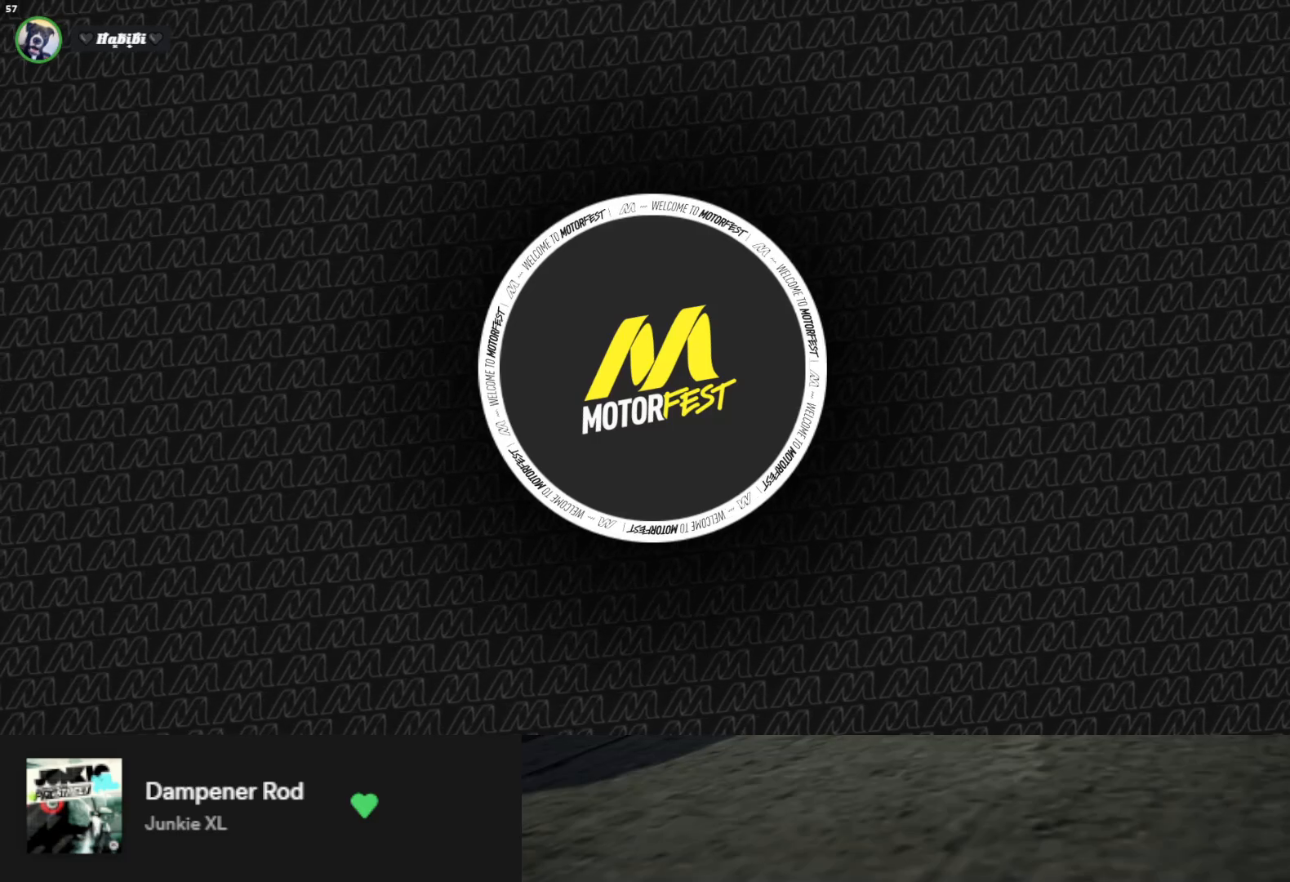
{"buttons": [], "left_stick": "down", "right_stick": "center", "events": []}
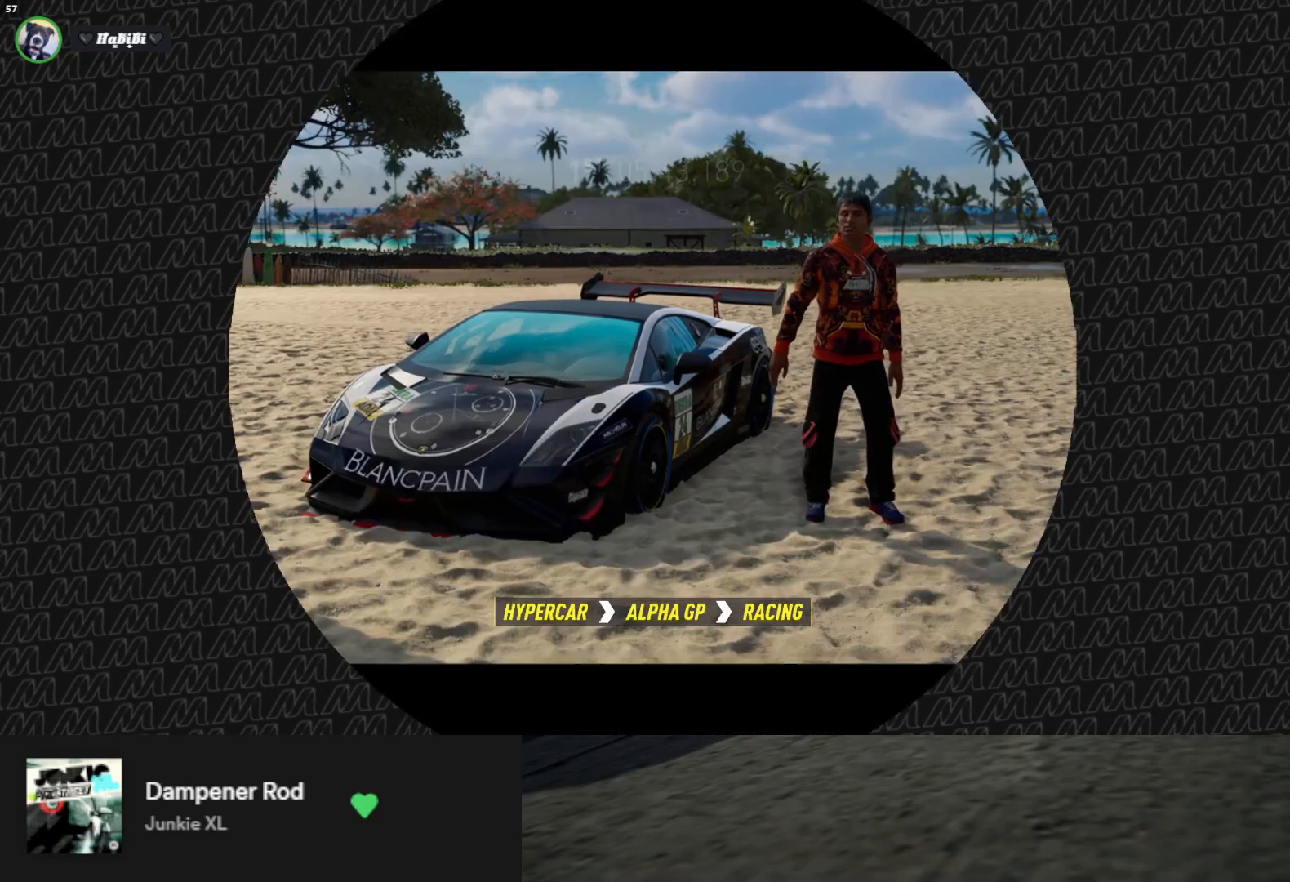
{"buttons": [], "left_stick": "down", "right_stick": "center", "events": []}
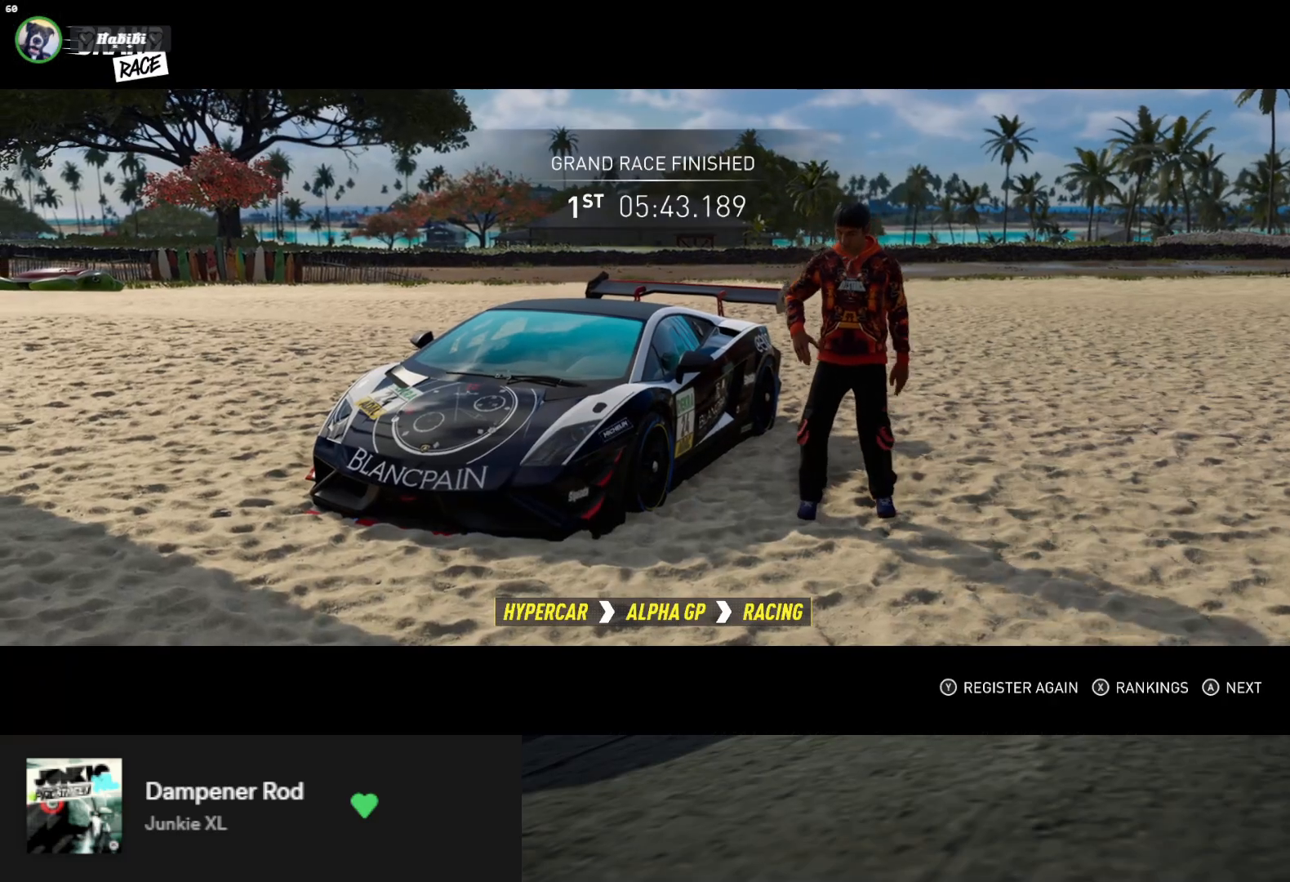
{"buttons": [], "left_stick": "down", "right_stick": "center", "events": []}